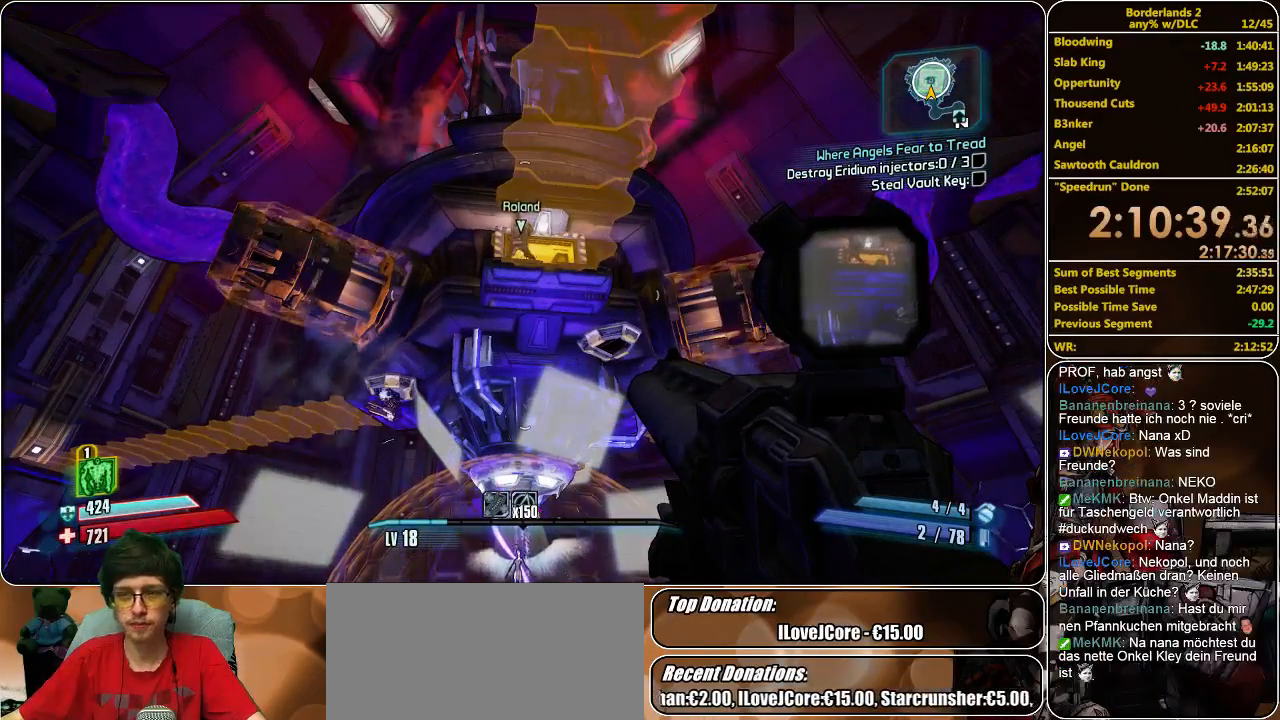
Gameplay with keyboard and mouse; each line is a JSON object with the keys and mouse buttons held at the frame after it. "events" lists presses ("down") and releases ("up") of "a", "alt", "c", "ctrl", "d", "e", "f", "q", "r", "s", "shift", "space", "tab", "v", "w", "x", "z", "mouse_left", "mouse_middle", "mouse_right", "mouse_wheel_up" and "mouse_wheel_down" between this image and that frame as [ms after this image, input, new state], when the widget could be followed in between. "mouse_left", "mouse_middle", "mouse_right", "mouse_wheel_up", "mouse_wheel_down" = the "left", "middle", "right", "wheel_up", "wheel_down" buttons of the "mouse" list. No other keys are recorded. Mouse movement is not recorded.
{"keys": ["w"], "mouse": [], "events": [[500, "w", "down"]]}
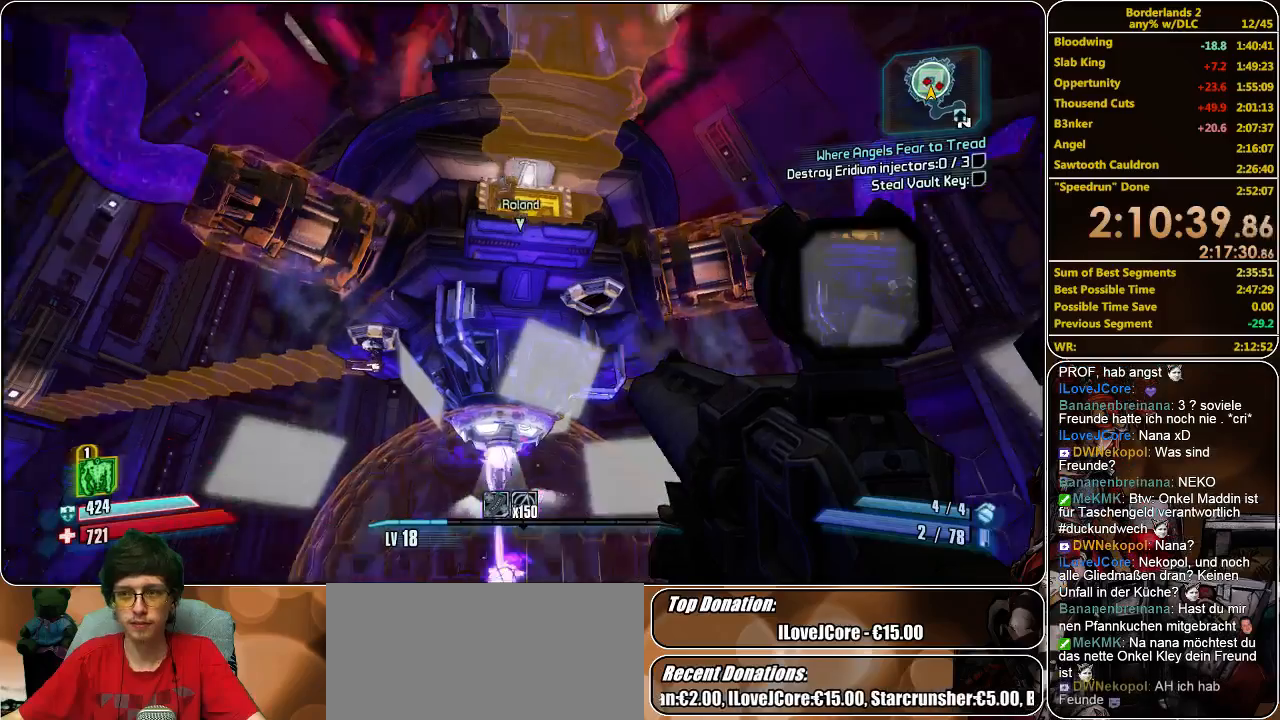
{"keys": ["shift", "w"], "mouse": [], "events": [[100, "shift", "down"], [233, "a", "down"], [500, "a", "up"]]}
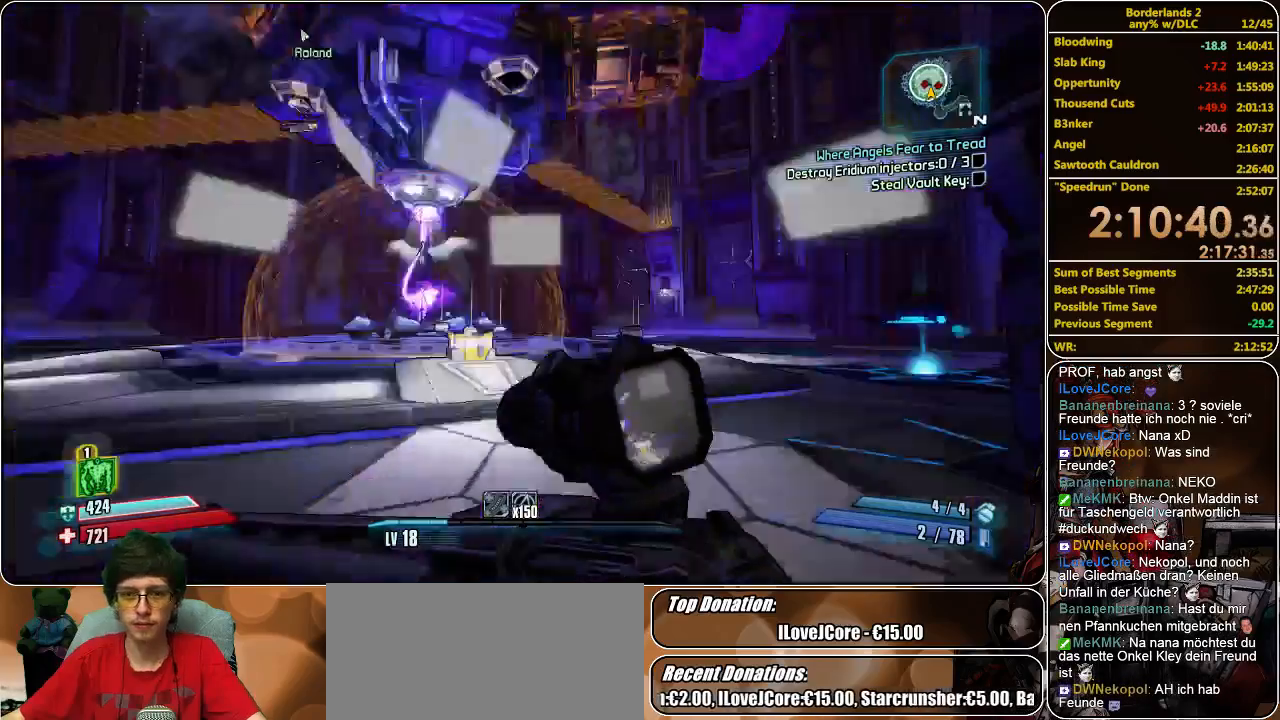
{"keys": ["a", "shift", "w"], "mouse": [], "events": [[100, "d", "down"], [233, "d", "up"], [266, "a", "down"]]}
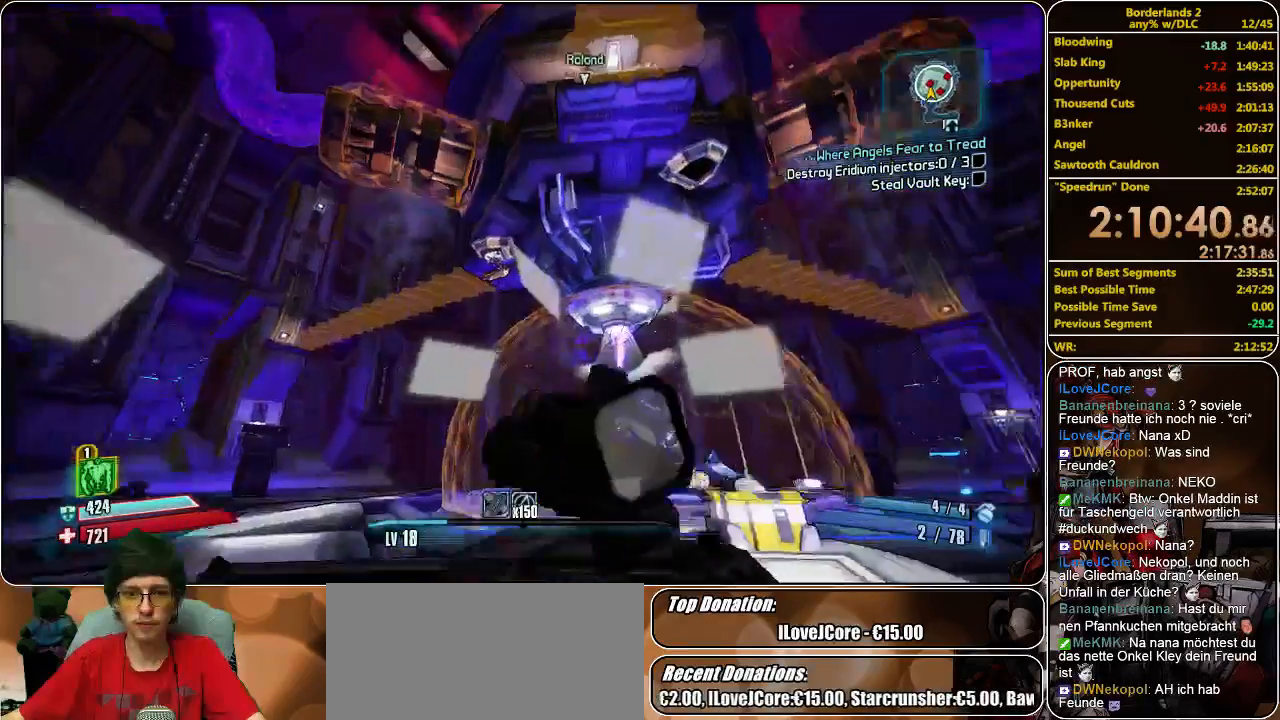
{"keys": ["a", "w"], "mouse": ["left"], "events": [[66, "mouse_left", "down"], [133, "mouse_left", "up"], [200, "mouse_left", "down"], [200, "shift", "up"], [266, "mouse_left", "up"], [300, "mouse_left", "down"], [366, "mouse_left", "up"], [466, "mouse_left", "down"]]}
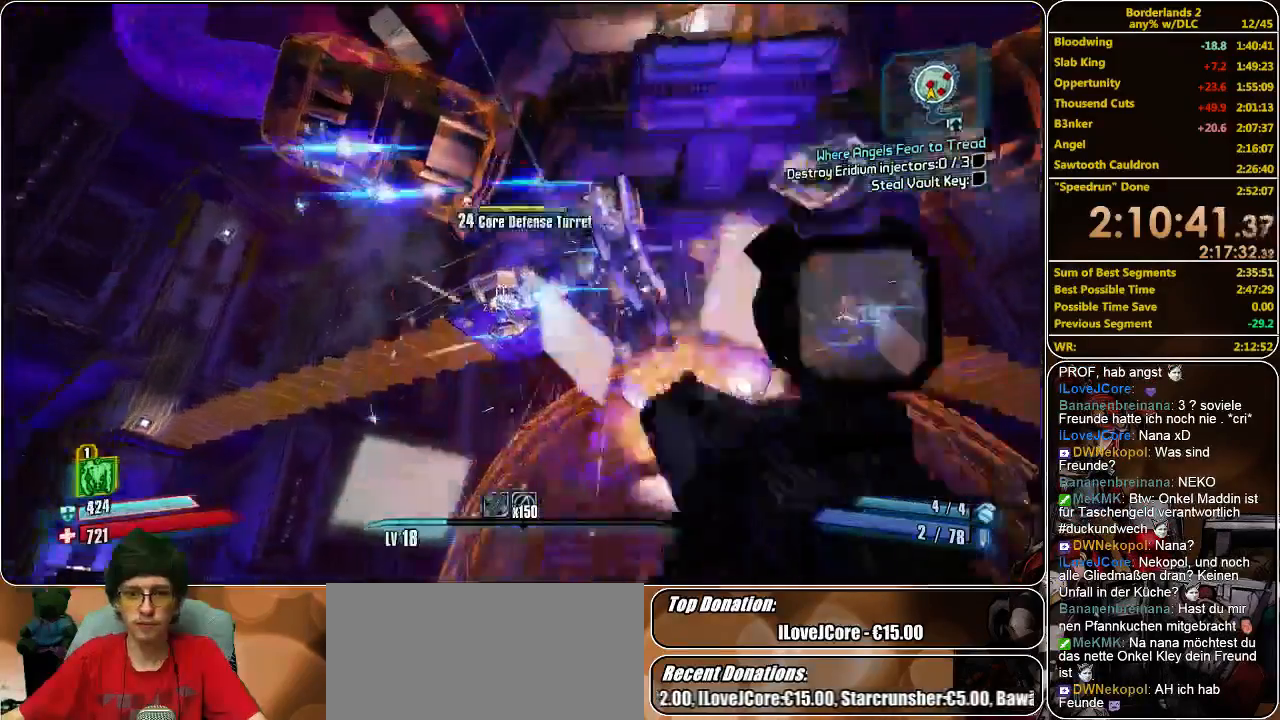
{"keys": ["a", "w"], "mouse": ["left"], "events": [[66, "mouse_left", "up"], [100, "mouse_left", "down"], [200, "mouse_left", "up"], [233, "mouse_left", "down"], [333, "mouse_left", "up"], [366, "mouse_left", "down"], [433, "mouse_left", "up"], [500, "mouse_left", "down"]]}
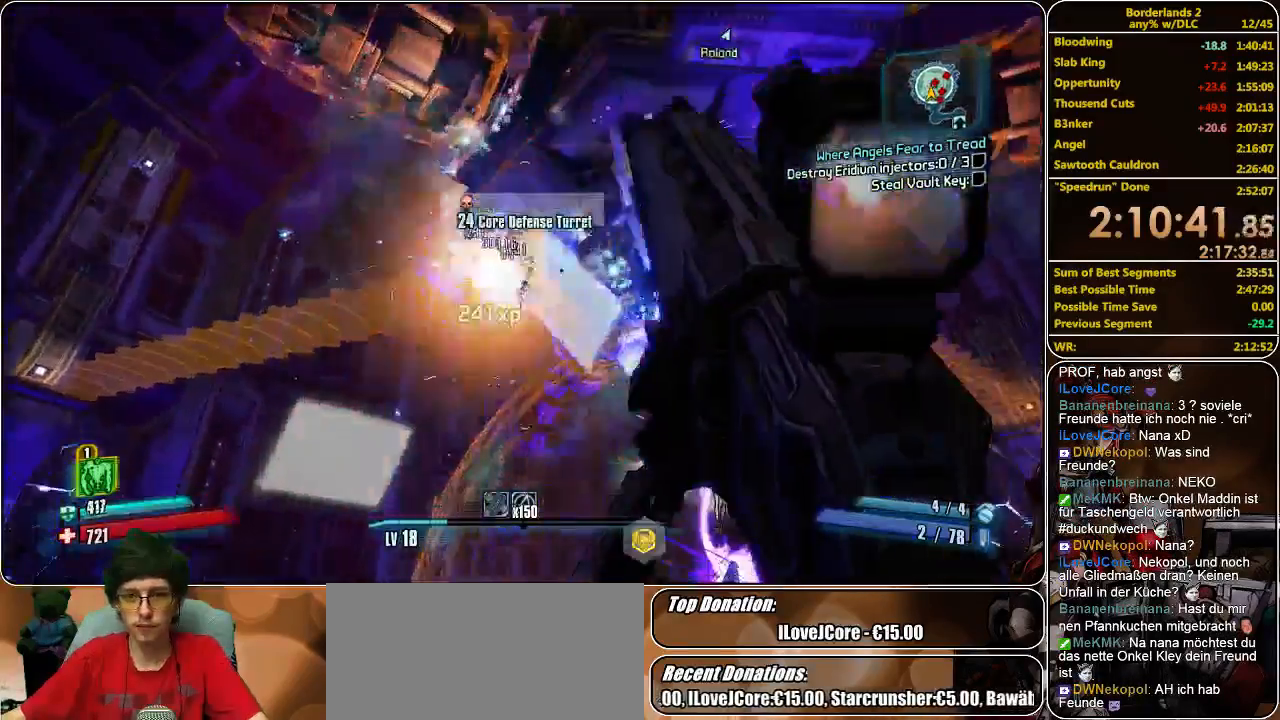
{"keys": ["shift", "w"], "mouse": [], "events": [[66, "mouse_left", "up"], [133, "a", "up"], [133, "mouse_left", "down"], [200, "mouse_left", "up"], [366, "d", "down"], [433, "d", "up"], [500, "shift", "down"]]}
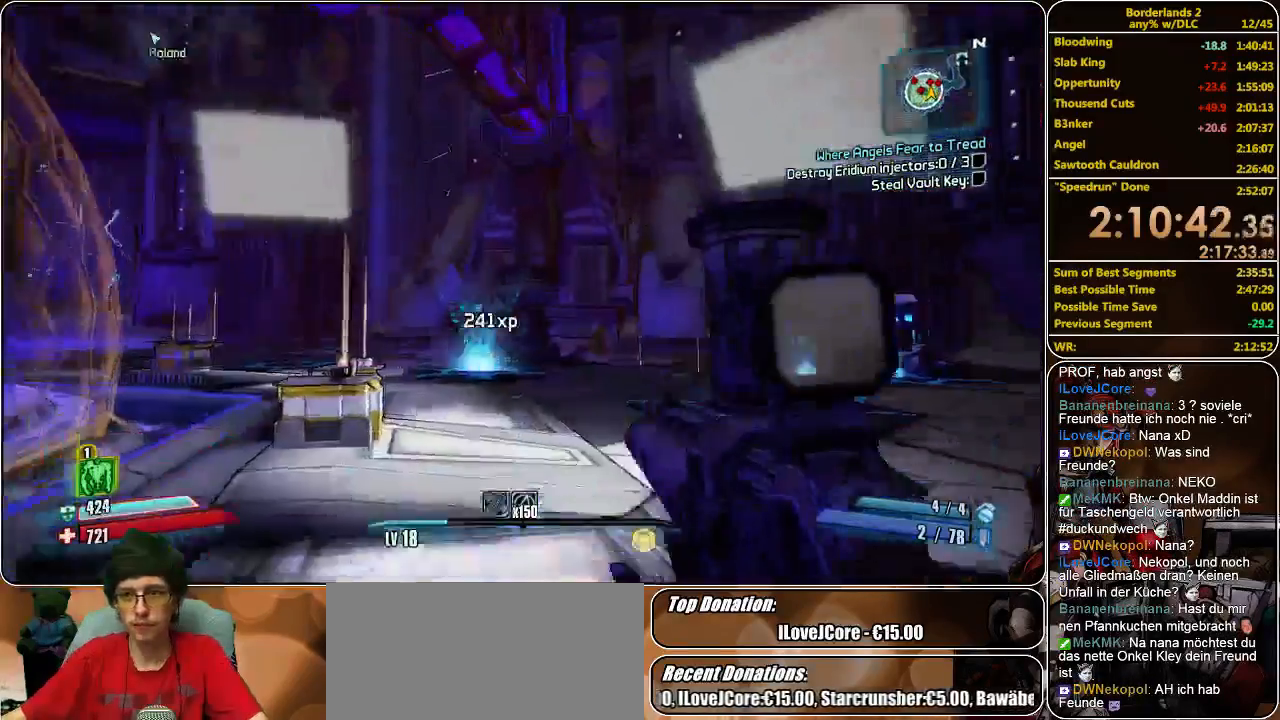
{"keys": ["shift", "w"], "mouse": [], "events": []}
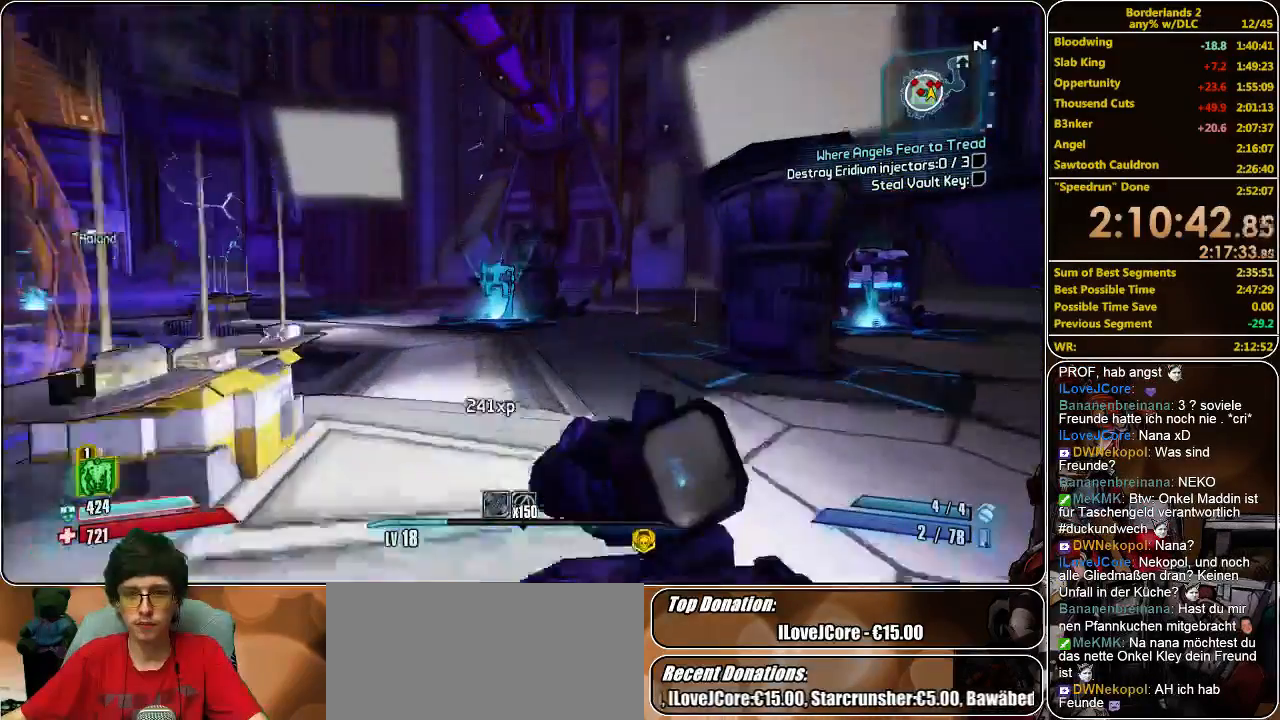
{"keys": ["a", "shift", "w"], "mouse": [], "events": [[466, "a", "down"]]}
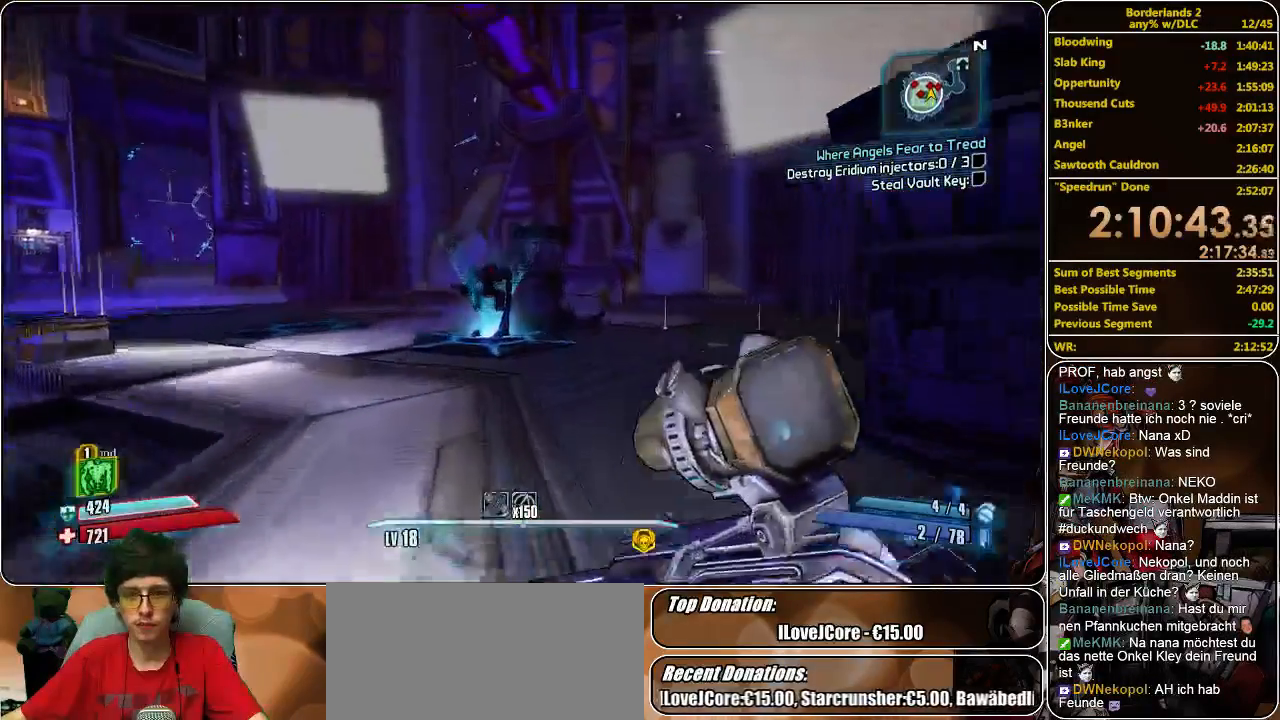
{"keys": ["a", "shift", "w"], "mouse": [], "events": []}
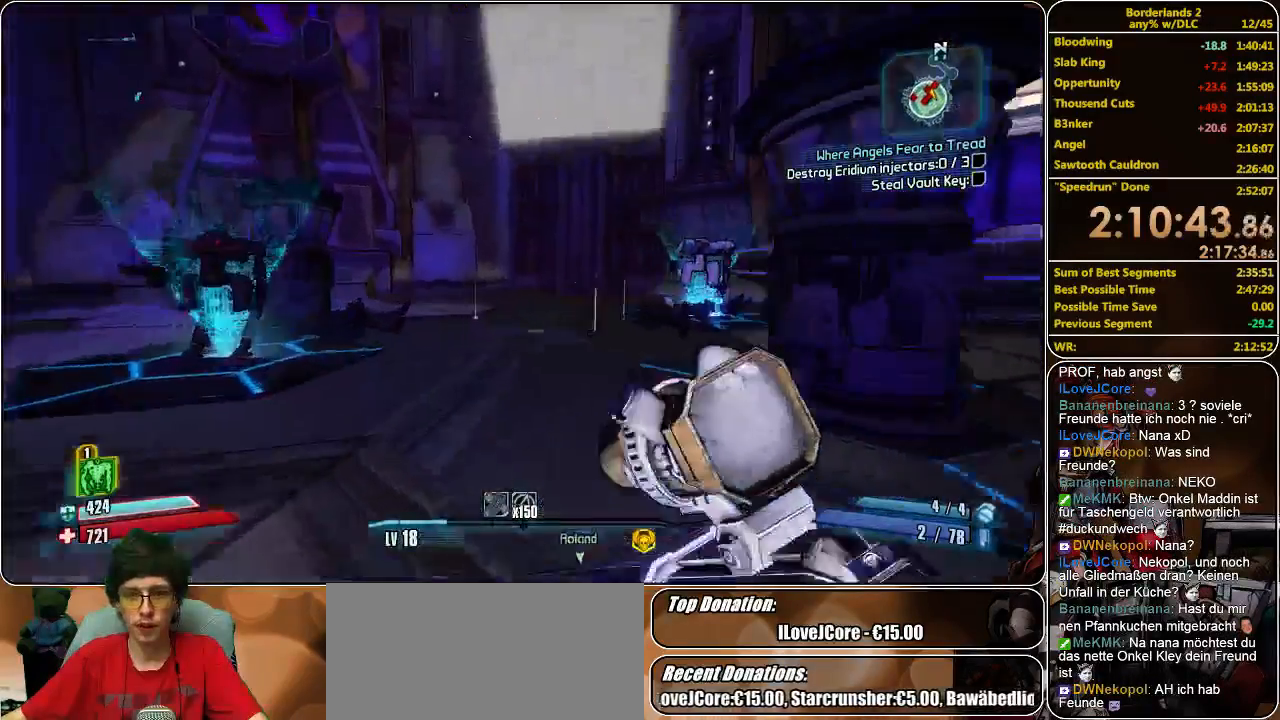
{"keys": ["shift", "w"], "mouse": [], "events": [[366, "a", "up"], [366, "mouse_left", "down"], [433, "mouse_left", "up"]]}
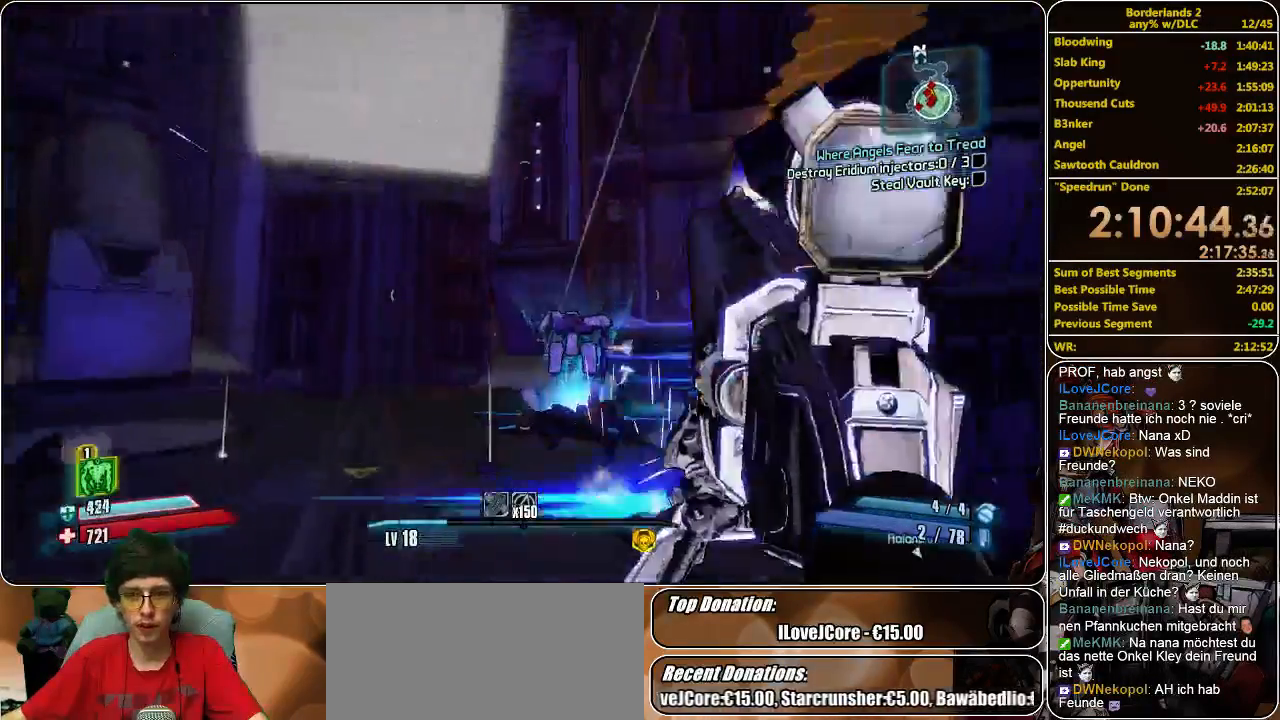
{"keys": ["w"], "mouse": ["left"], "events": [[33, "mouse_left", "down"], [100, "mouse_left", "up"], [166, "mouse_left", "down"], [233, "mouse_left", "up"], [300, "mouse_left", "down"], [366, "mouse_left", "up"], [433, "shift", "up"], [466, "mouse_left", "down"]]}
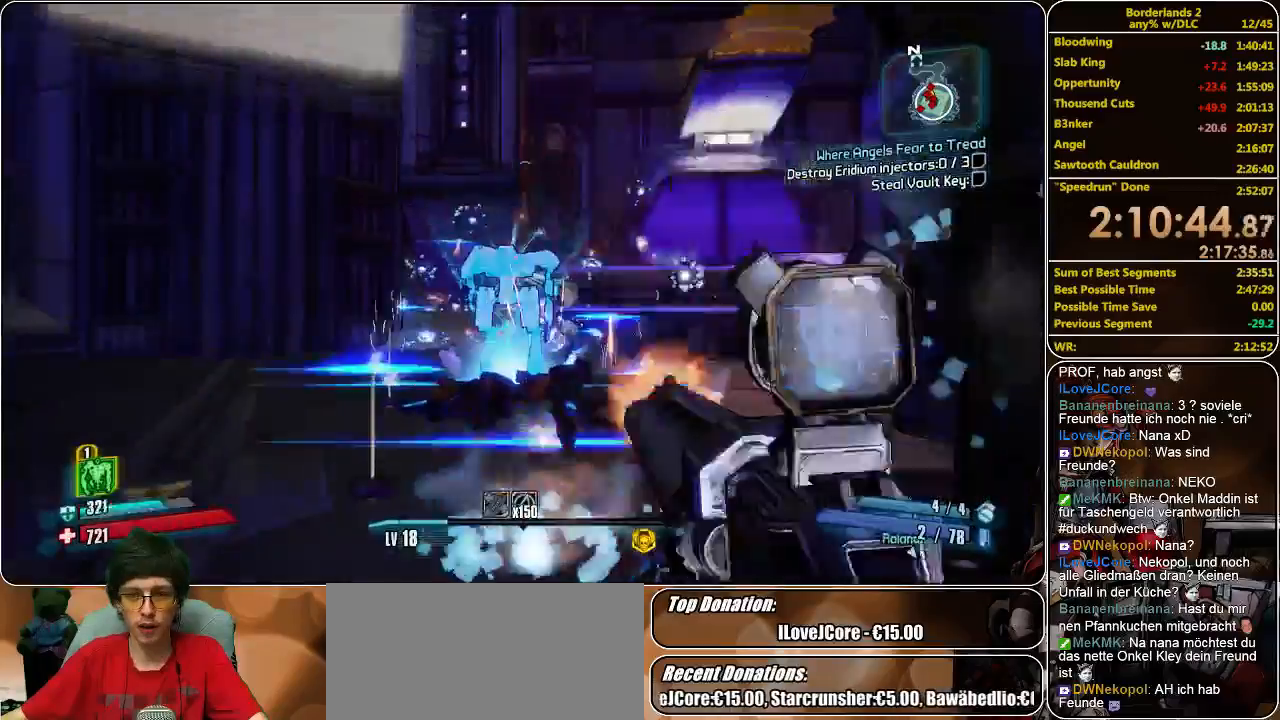
{"keys": ["w"], "mouse": [], "events": [[33, "mouse_left", "up"], [100, "mouse_left", "down"], [166, "mouse_left", "up"], [300, "mouse_left", "down"], [366, "mouse_left", "up"], [433, "mouse_left", "down"], [500, "mouse_left", "up"]]}
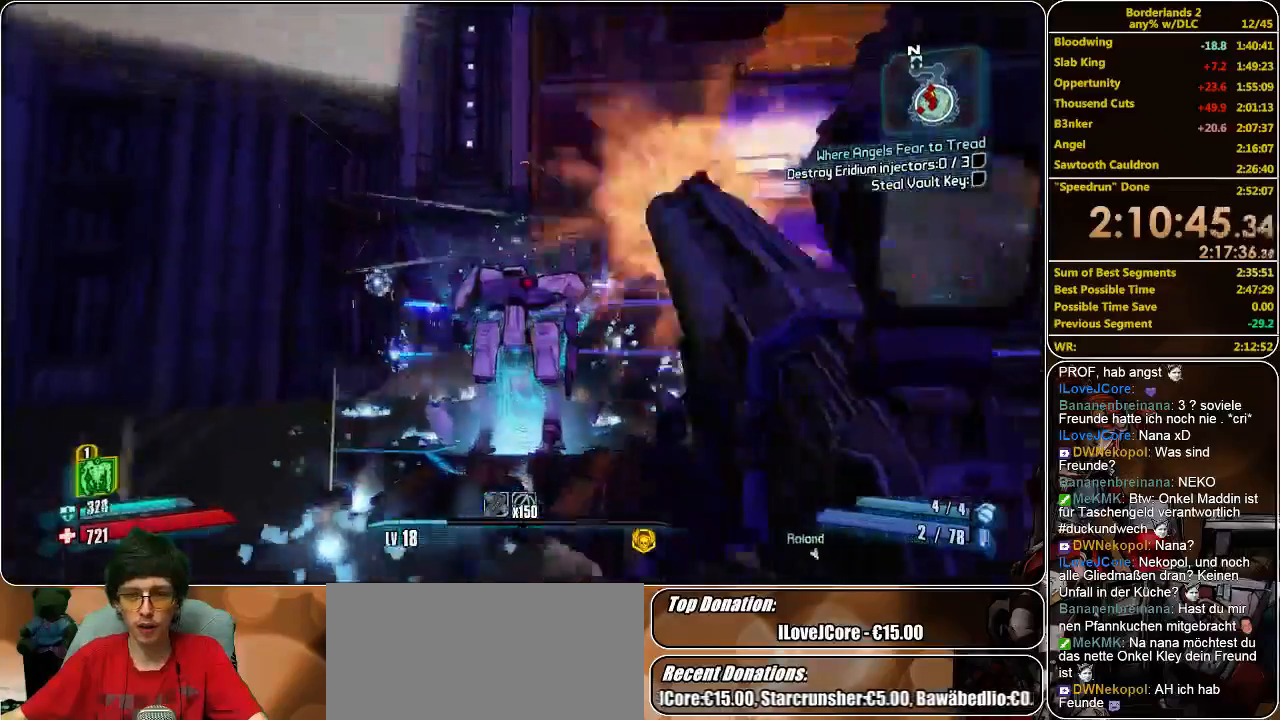
{"keys": ["w"], "mouse": ["left"], "events": [[66, "mouse_left", "down"], [133, "mouse_left", "up"], [200, "mouse_left", "down"], [300, "mouse_left", "up"], [333, "mouse_left", "down"], [433, "mouse_left", "up"], [500, "mouse_left", "down"]]}
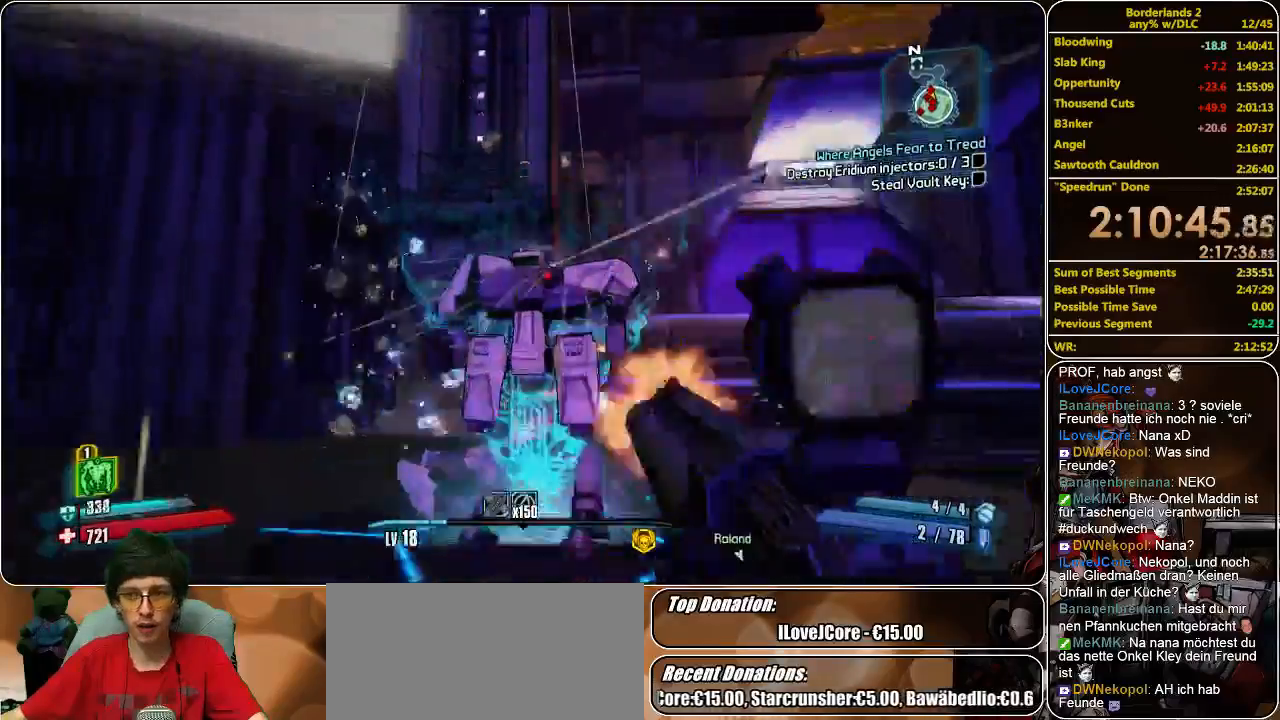
{"keys": [], "mouse": [], "events": [[66, "mouse_left", "up"], [133, "mouse_left", "down"], [233, "mouse_left", "up"], [233, "w", "up"], [266, "mouse_left", "down"], [366, "mouse_left", "up"], [433, "mouse_left", "down"], [500, "mouse_left", "up"]]}
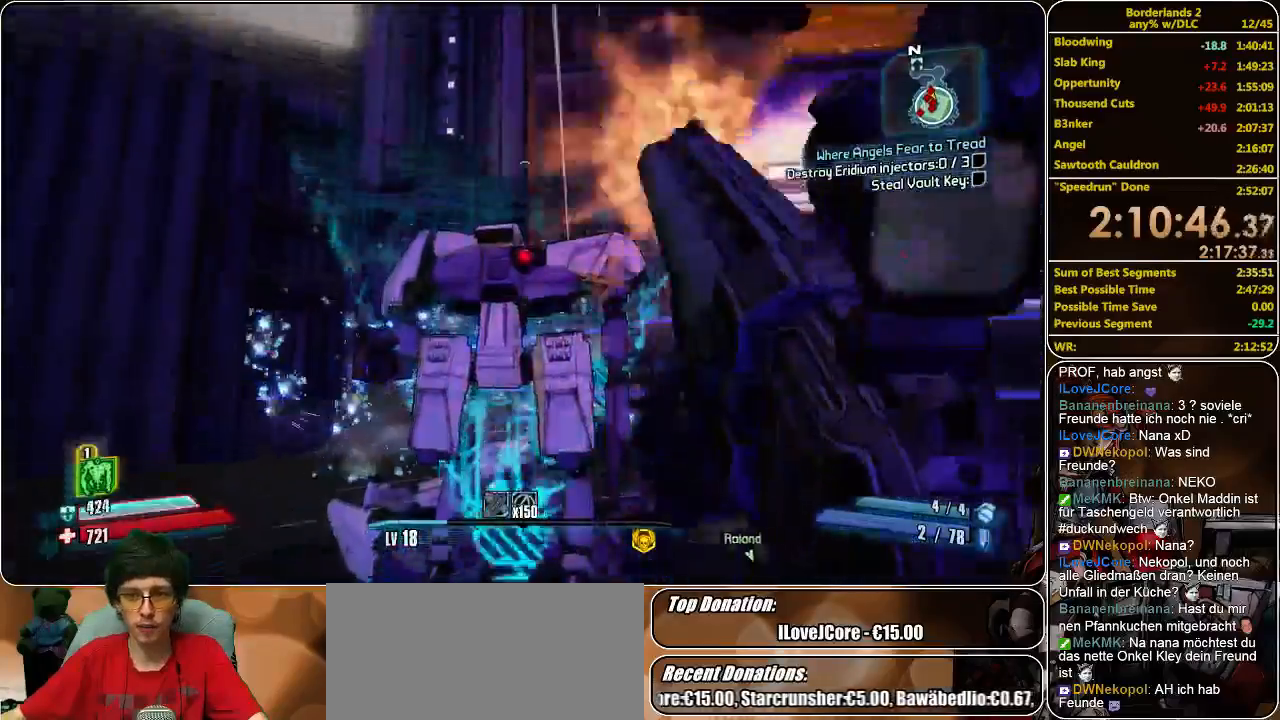
{"keys": [], "mouse": ["left"], "events": [[66, "mouse_left", "down"], [133, "mouse_left", "up"], [166, "mouse_left", "down"], [266, "mouse_left", "up"], [300, "mouse_left", "down"], [433, "mouse_left", "up"], [466, "mouse_left", "down"]]}
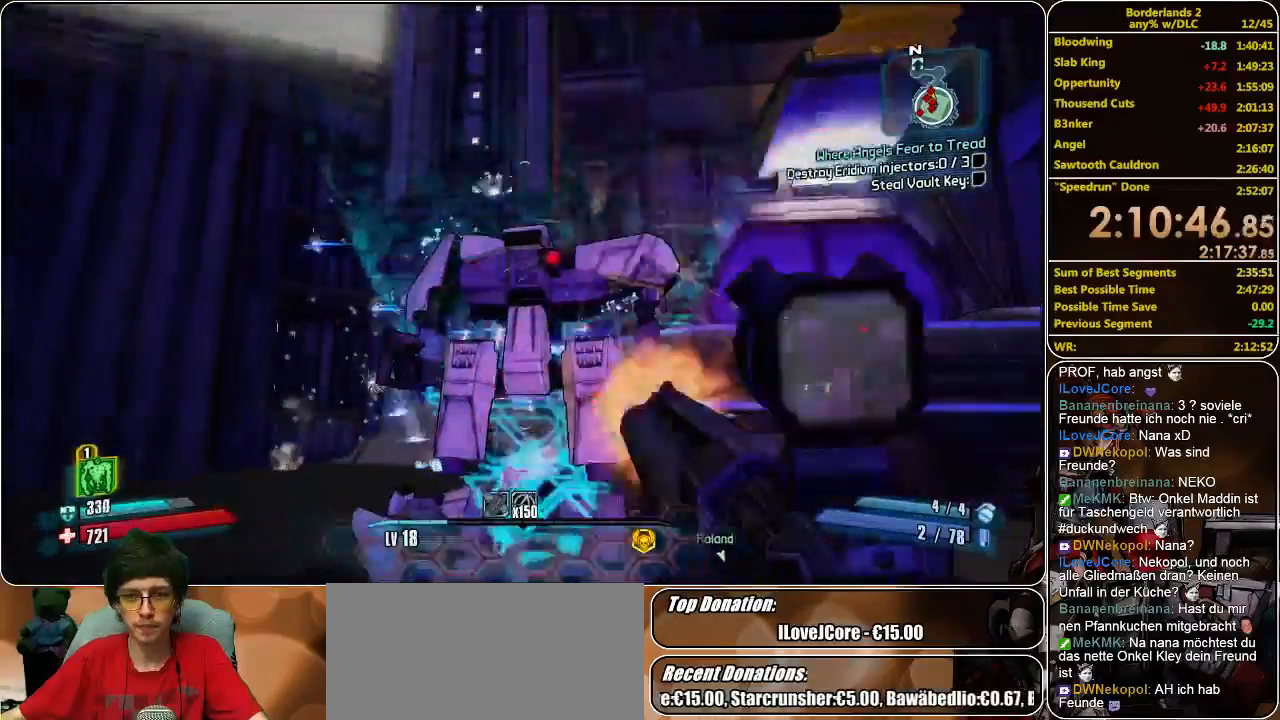
{"keys": ["d"], "mouse": [], "events": [[66, "mouse_left", "up"], [66, "w", "down"], [133, "mouse_left", "down"], [200, "mouse_left", "up"], [266, "mouse_left", "down"], [266, "w", "up"], [333, "mouse_left", "up"], [366, "d", "down"], [400, "mouse_left", "down"], [466, "mouse_left", "up"]]}
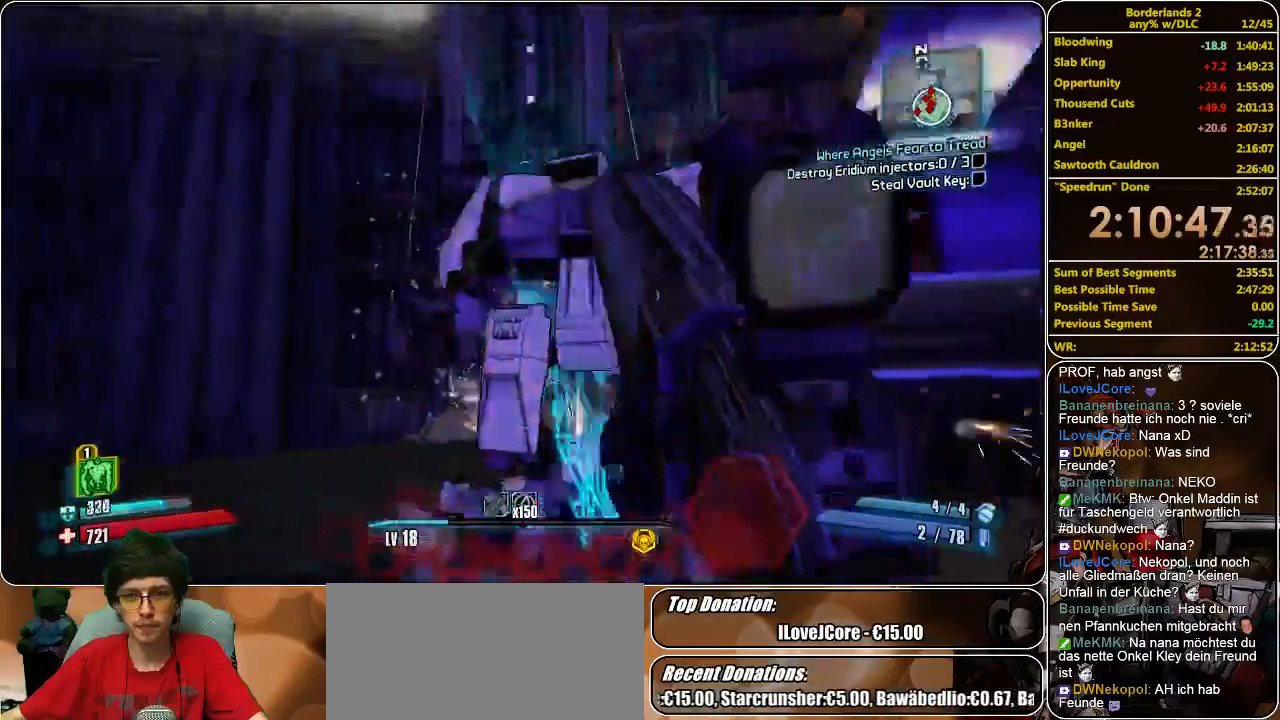
{"keys": ["d"], "mouse": ["left"], "events": [[33, "mouse_left", "down"], [100, "mouse_left", "up"], [166, "mouse_left", "down"], [300, "mouse_left", "up"], [366, "mouse_left", "down"], [433, "mouse_left", "up"], [500, "mouse_left", "down"]]}
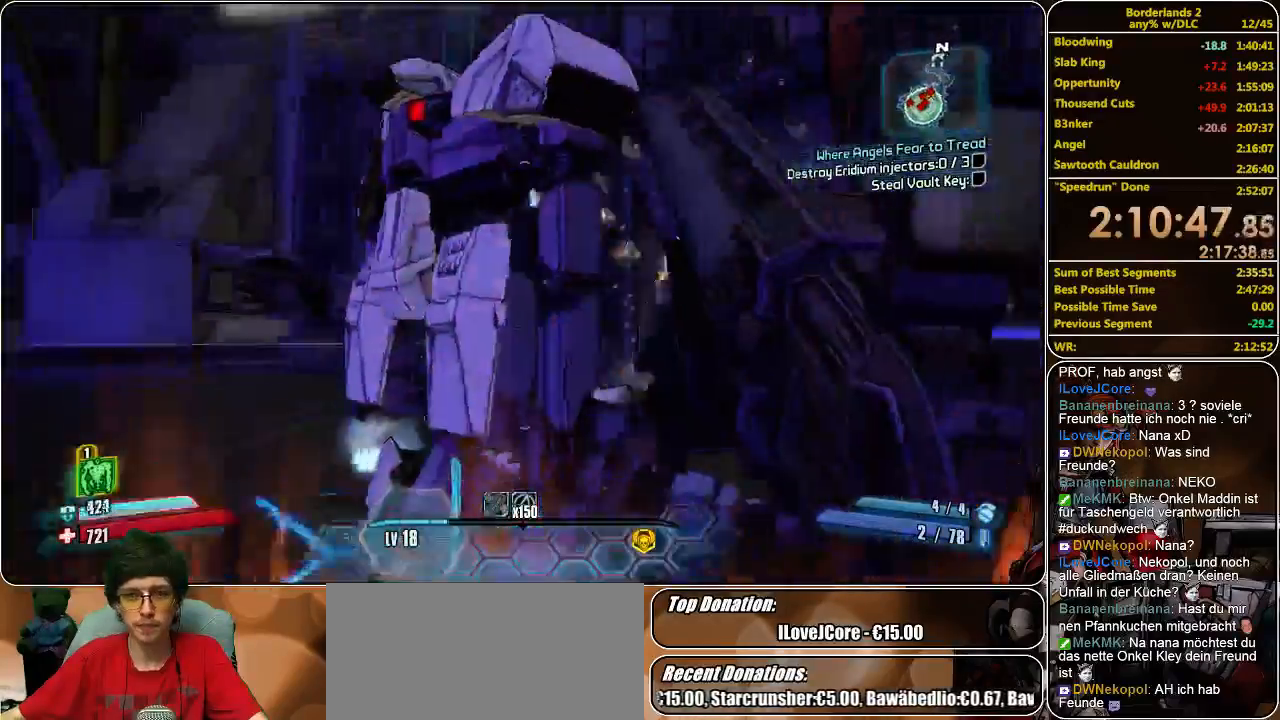
{"keys": ["d", "s"], "mouse": [], "events": [[66, "mouse_left", "up"], [133, "mouse_left", "down"], [166, "s", "down"], [200, "mouse_left", "up"], [266, "mouse_left", "down"], [366, "mouse_left", "up"], [400, "mouse_left", "down"], [500, "mouse_left", "up"]]}
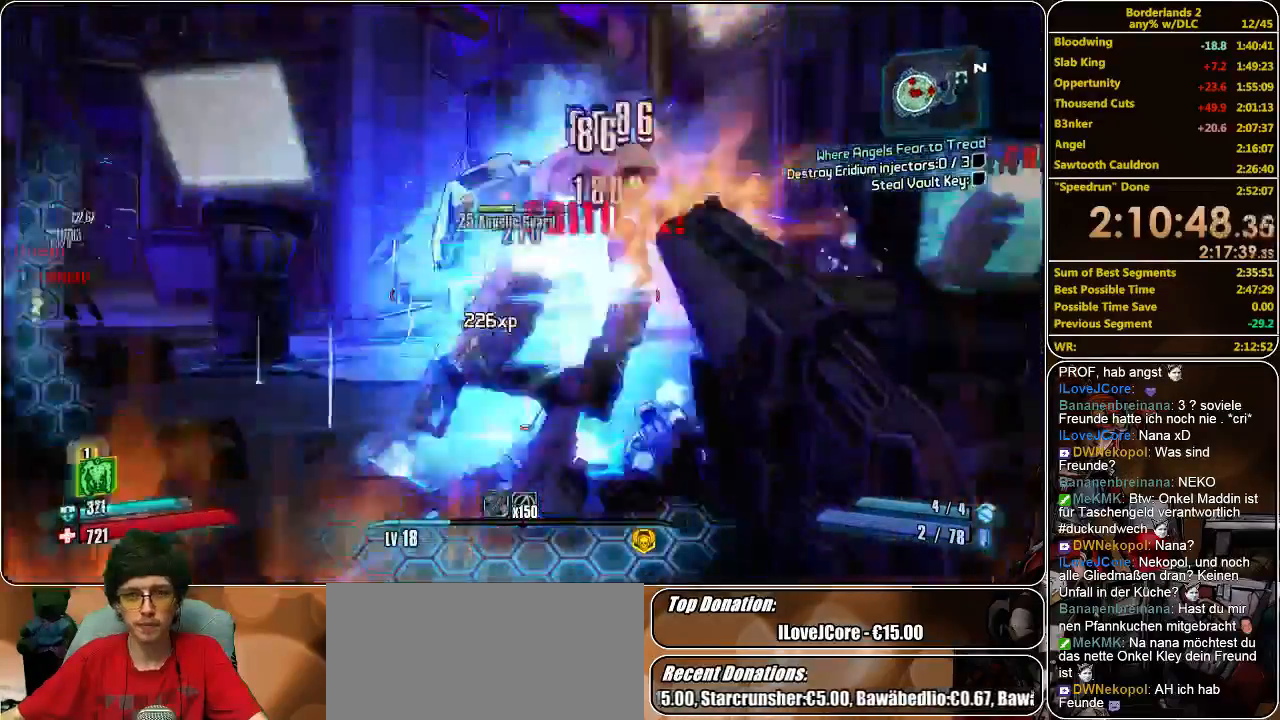
{"keys": ["d"], "mouse": ["left"], "events": [[66, "mouse_left", "down"], [166, "s", "up"], [300, "mouse_left", "up"], [366, "mouse_left", "down"], [433, "mouse_left", "up"], [500, "mouse_left", "down"]]}
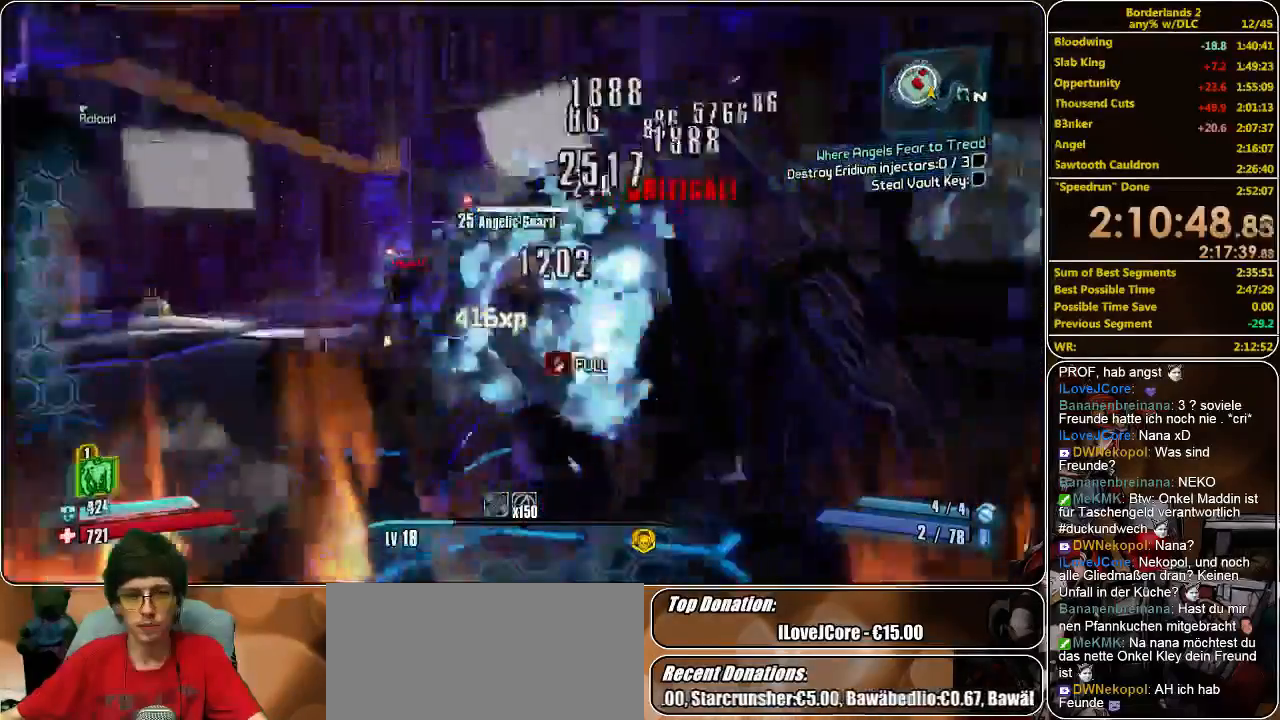
{"keys": ["a", "w"], "mouse": ["left"], "events": [[33, "w", "down"], [100, "d", "up"], [100, "mouse_left", "up"], [200, "mouse_left", "down"], [233, "a", "down"], [233, "mouse_left", "up"], [333, "mouse_left", "down"], [400, "mouse_left", "up"], [466, "mouse_left", "down"]]}
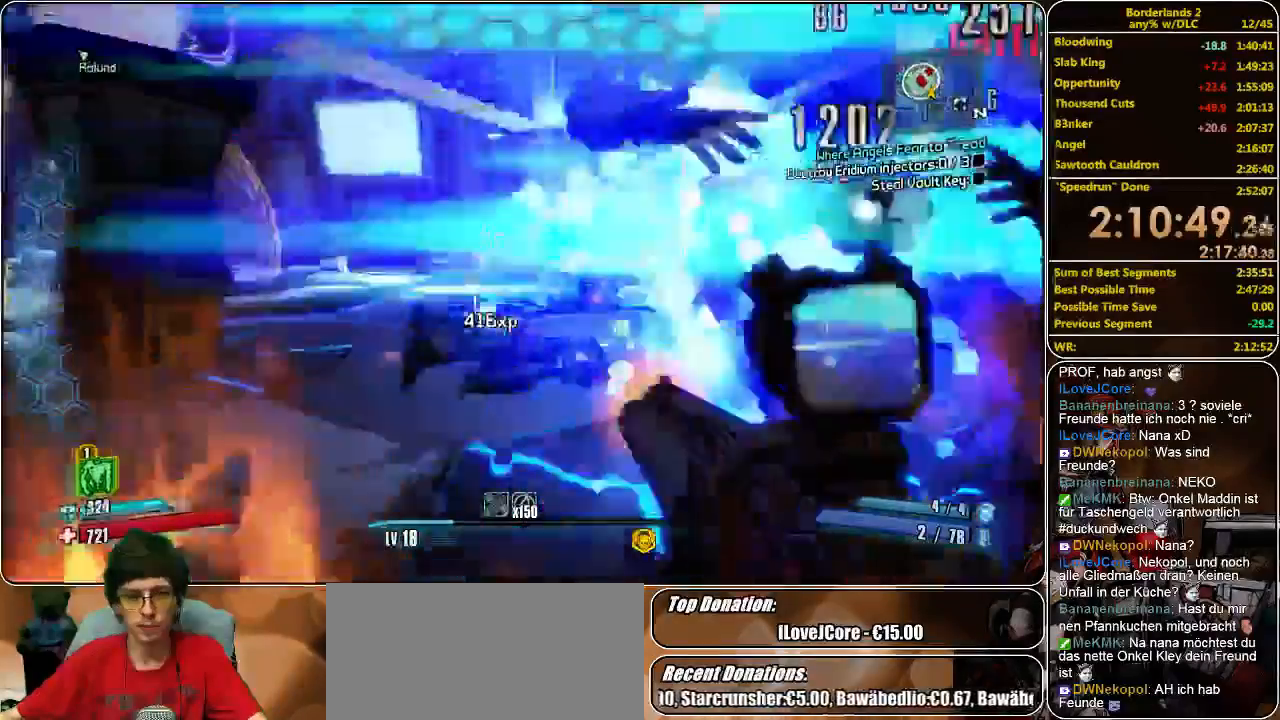
{"keys": ["a", "w"], "mouse": [], "events": [[33, "mouse_left", "up"], [100, "mouse_left", "down"], [200, "mouse_left", "up"], [233, "mouse_left", "down"], [300, "mouse_left", "up"], [366, "mouse_left", "down"], [500, "mouse_left", "up"]]}
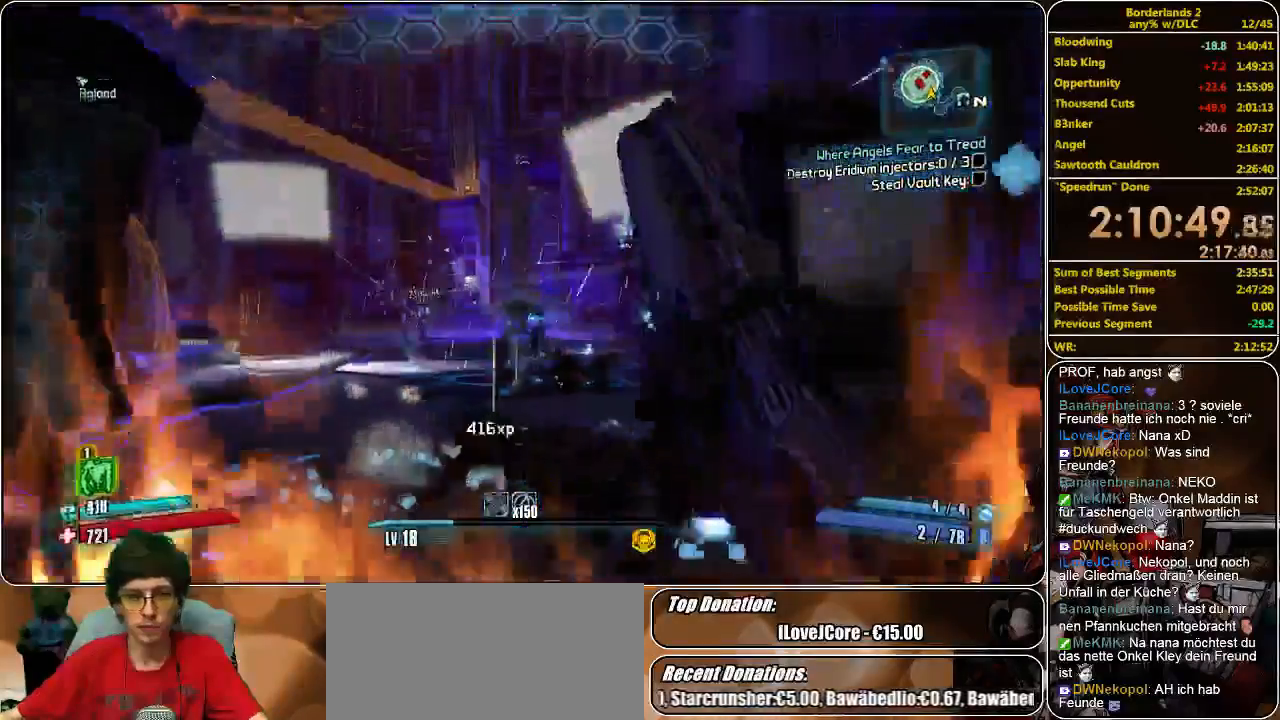
{"keys": ["w"], "mouse": ["left"], "events": [[66, "mouse_left", "down"], [100, "a", "up"], [133, "mouse_left", "up"], [200, "mouse_left", "down"], [266, "mouse_left", "up"], [333, "mouse_left", "down"], [433, "mouse_left", "up"], [466, "mouse_left", "down"]]}
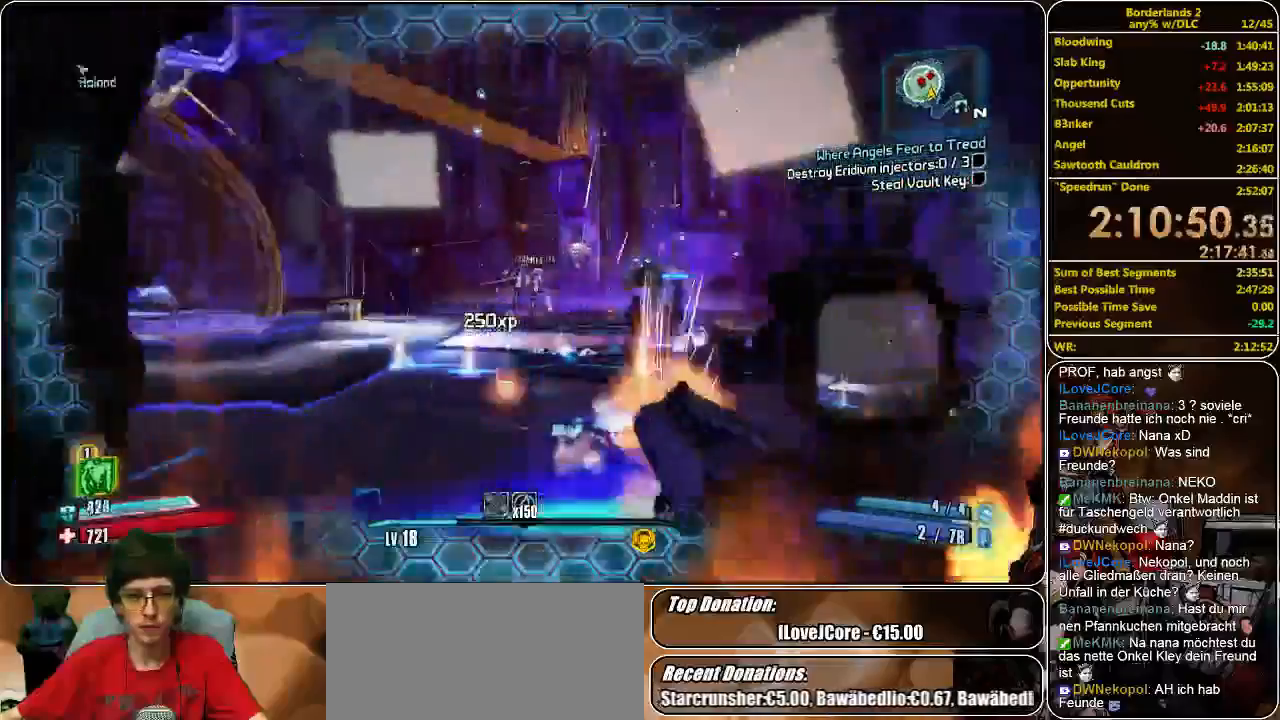
{"keys": ["shift", "space", "w"], "mouse": [], "events": [[66, "mouse_left", "up"], [200, "shift", "down"], [500, "space", "down"]]}
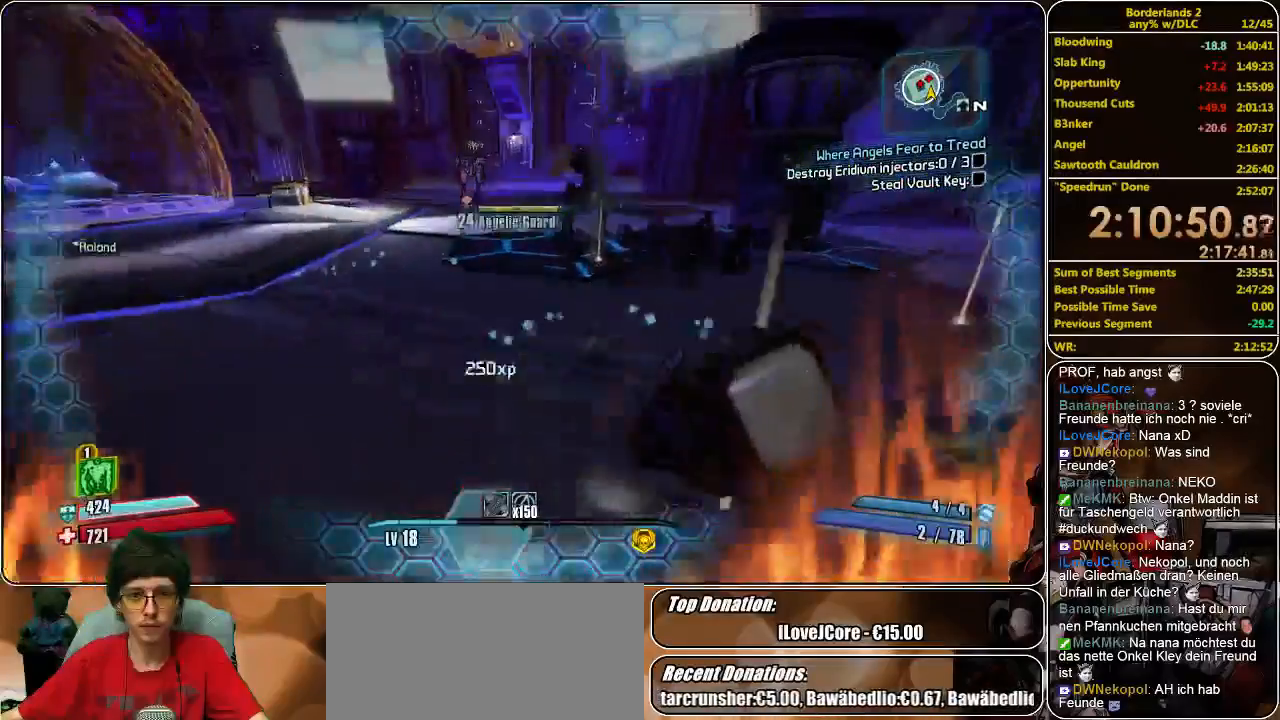
{"keys": ["w"], "mouse": ["left"], "events": [[133, "space", "up"], [200, "mouse_left", "down"], [233, "mouse_left", "up"], [266, "mouse_left", "down"], [366, "mouse_left", "up"], [433, "mouse_left", "down"], [433, "shift", "up"]]}
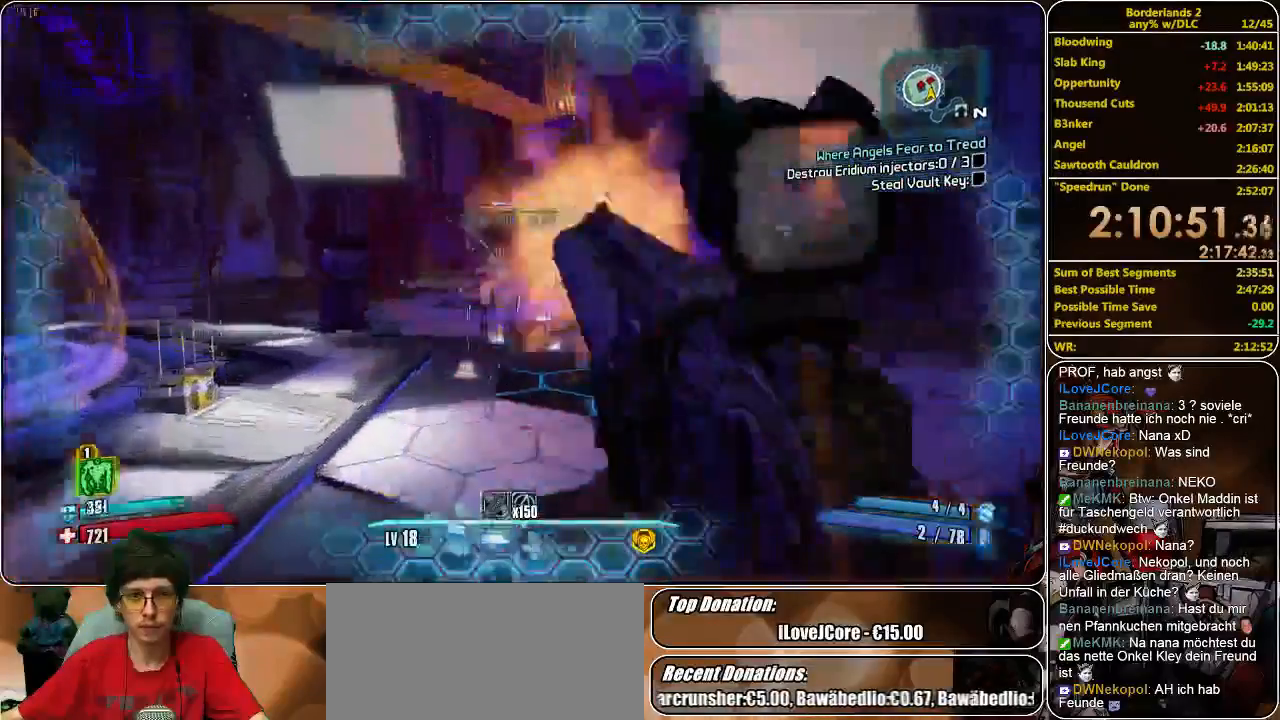
{"keys": ["w"], "mouse": ["left"], "events": [[33, "mouse_left", "up"], [66, "mouse_left", "down"], [133, "mouse_left", "up"], [200, "mouse_left", "down"], [266, "mouse_left", "up"], [333, "mouse_left", "down"], [433, "mouse_left", "up"], [466, "mouse_left", "down"]]}
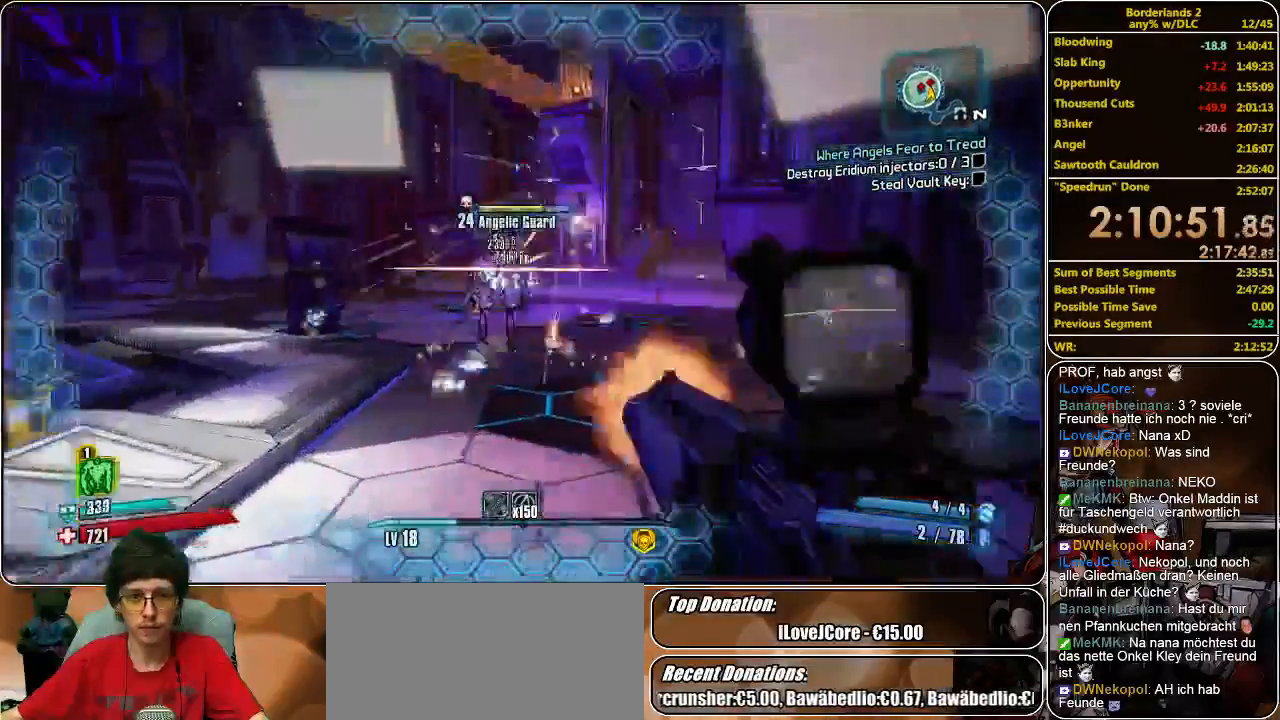
{"keys": ["w"], "mouse": ["left"], "events": [[66, "mouse_left", "up"], [133, "mouse_left", "down"], [233, "mouse_left", "up"], [266, "mouse_left", "down"], [366, "space", "down"], [400, "mouse_left", "up"], [433, "mouse_left", "down"], [500, "space", "up"]]}